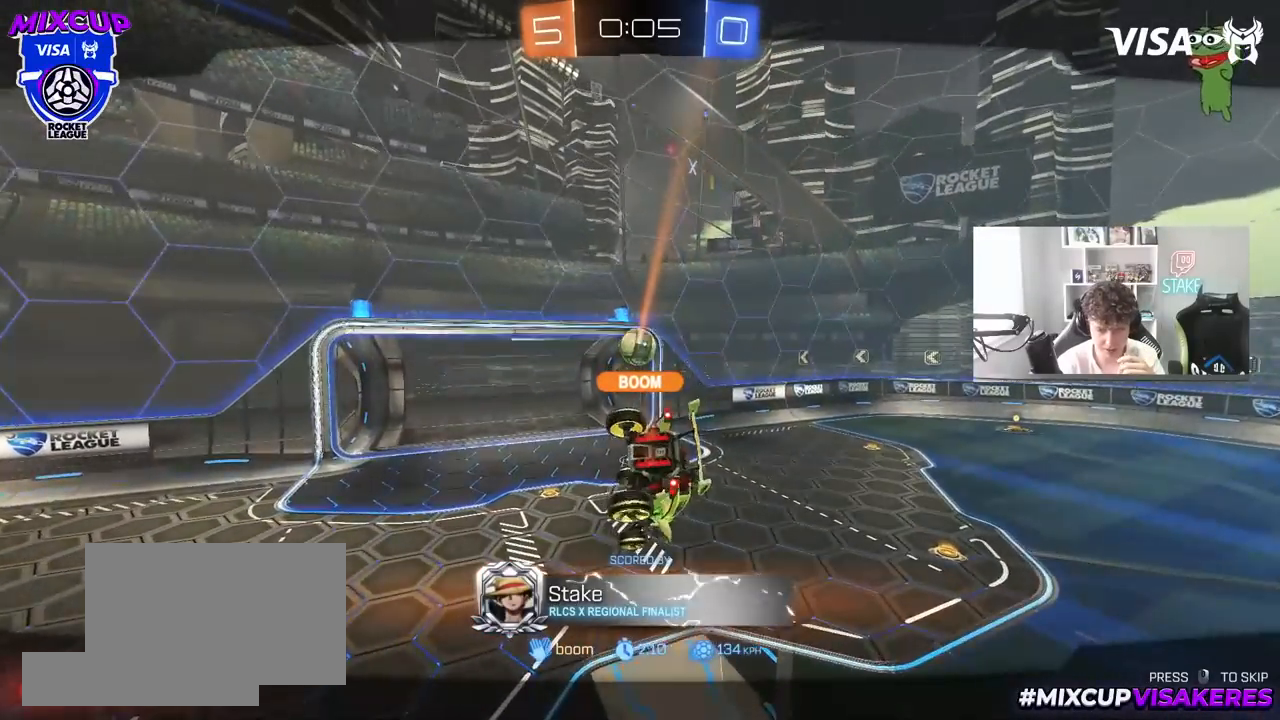
Gameplay with keyboard and mouse; each line is a JSON object with the keys and mouse buttons held at the frame after it. "events" lists presses ("down") and releases ("up") of "1", "2", "3", "4", "5", "a", "alt", "c", "caps_lock", "ctrl", "d", "e", "f", "g", "q", "r", "s", "shift", "space", "t", "tab", "v", "w", "x", "z", "mouse_left", "mouse_wheel" and "mouse_right" between this image and that frame as [ms after this image, input, new state], when the widget could be followed in between. "mouse_left", "mouse_wheel", "mouse_right" = the "left", "wheel", "right" buttons of the "mouse" list. No other keys are recorded. "wheel" means that the mouse wheel is clicked or scrolled. "mouse_move" is the direction in which the mouse moves at that frame (one of eight, or "still"), when it could be read.
{"keys": [], "mouse": ["right"], "mouse_move": "still", "events": [[317, "mouse_right", "down"]]}
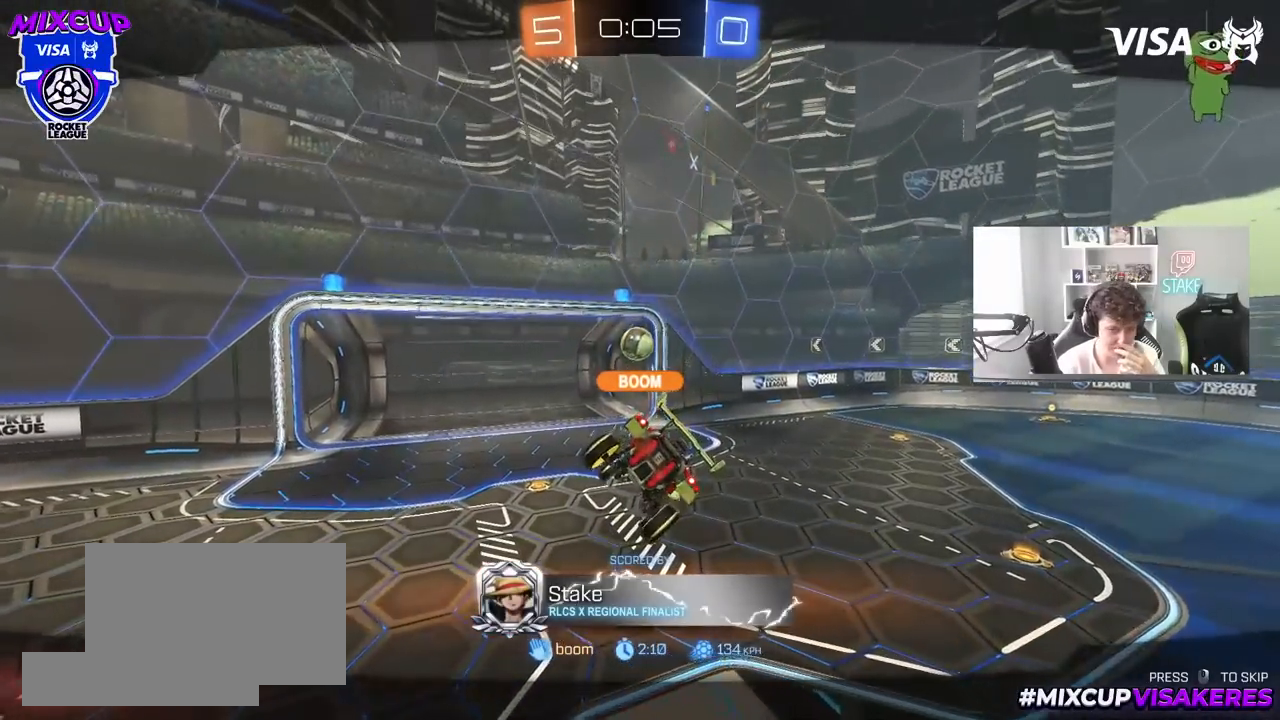
{"keys": [], "mouse": ["right"], "mouse_move": "still", "events": [[17, "mouse_right", "up"], [100, "mouse_right", "down"], [283, "mouse_right", "up"], [433, "mouse_right", "down"]]}
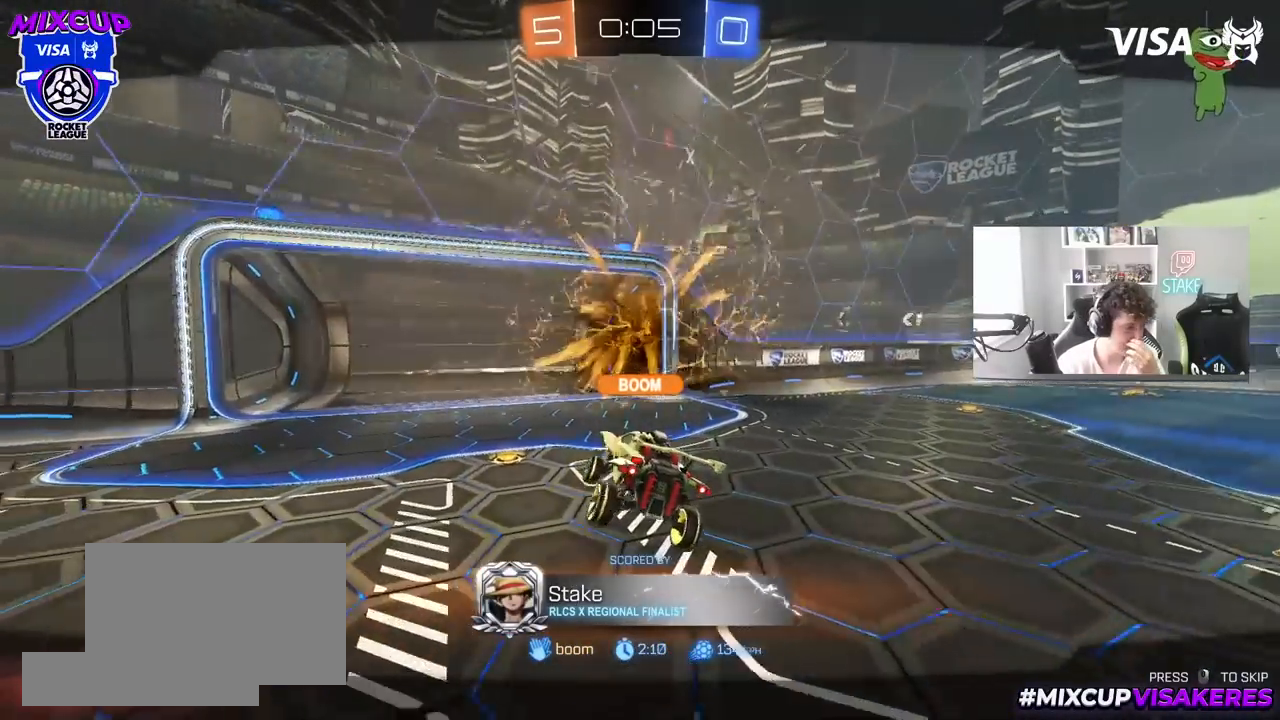
{"keys": [], "mouse": [], "mouse_move": "still", "events": [[167, "mouse_right", "up"]]}
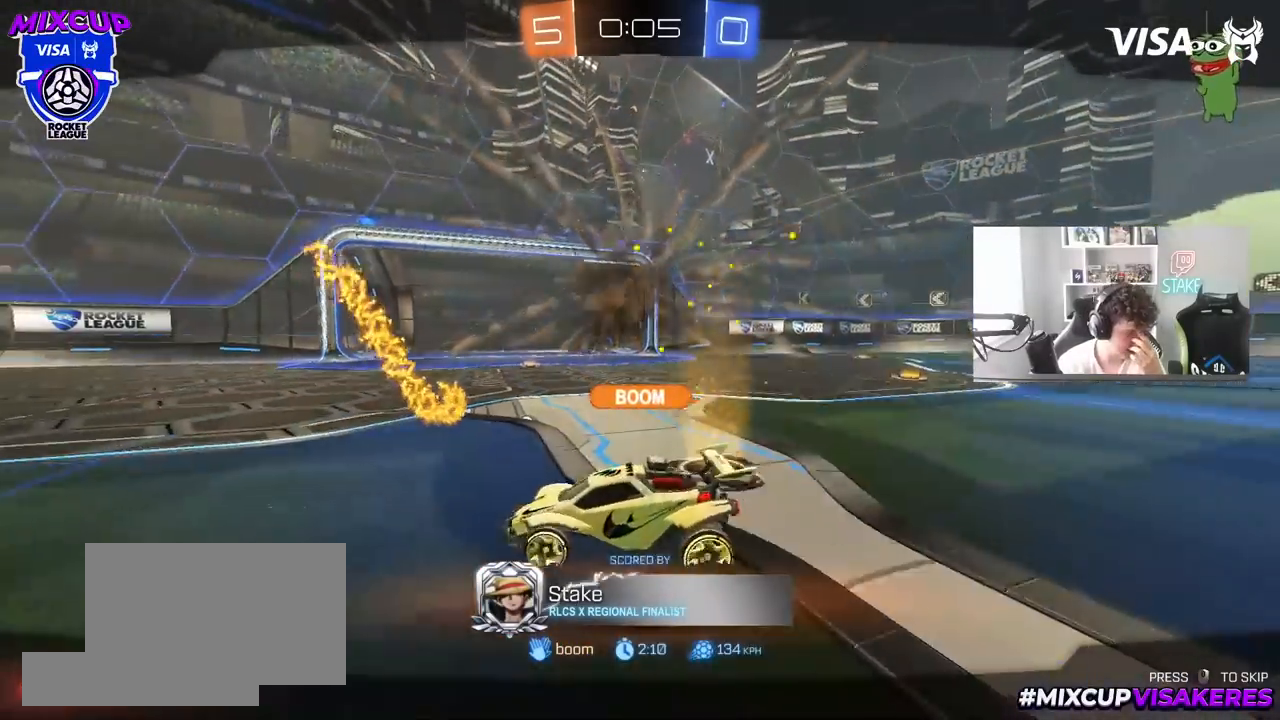
{"keys": [], "mouse": [], "mouse_move": "still", "events": []}
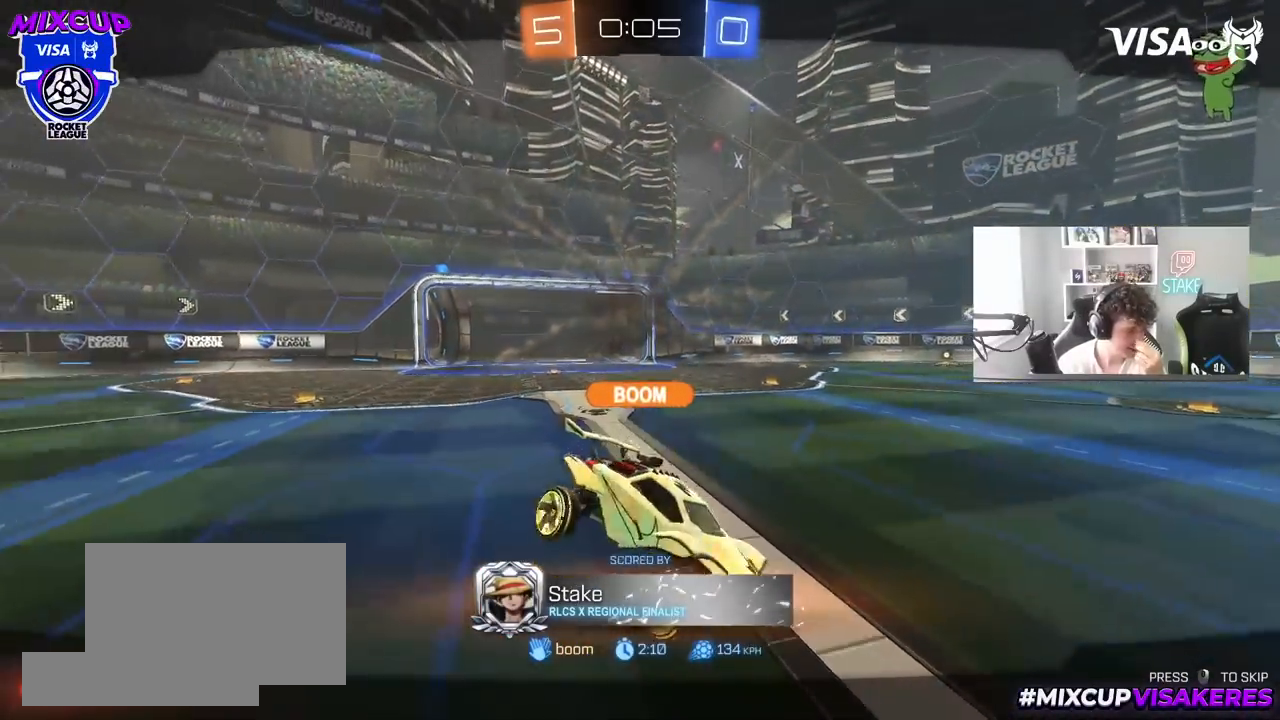
{"keys": [], "mouse": [], "mouse_move": "still", "events": []}
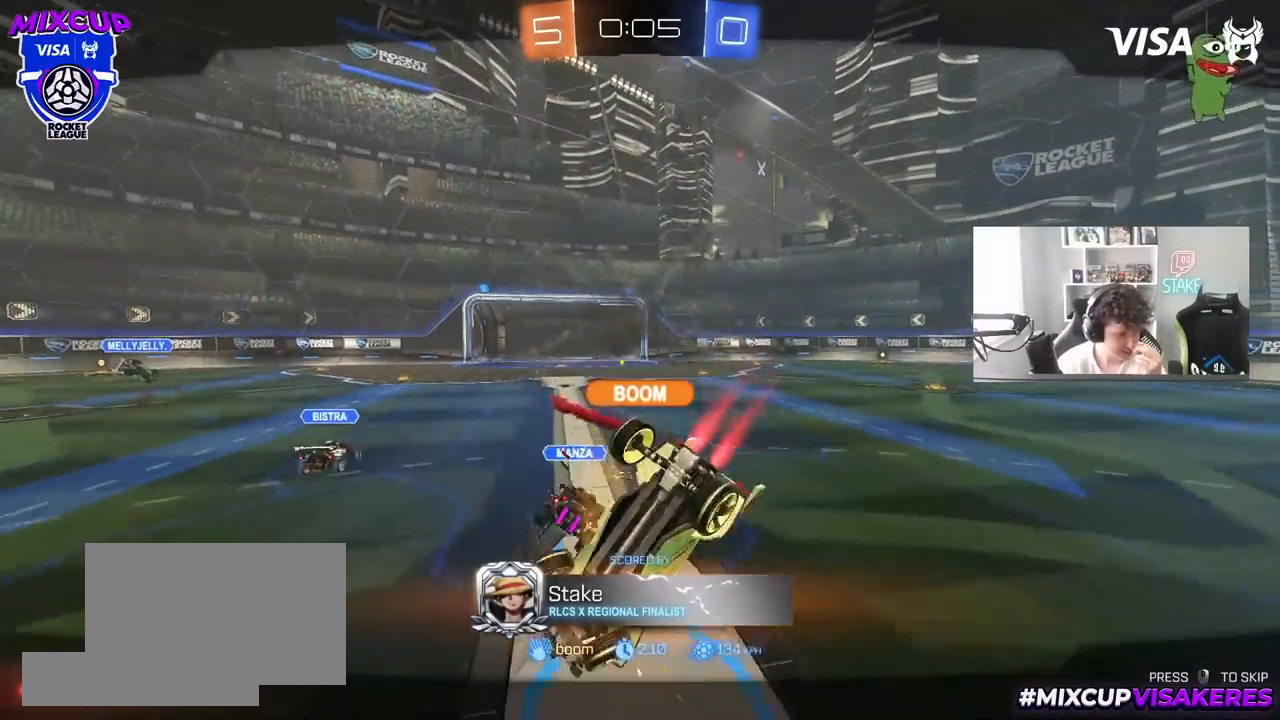
{"keys": [], "mouse": [], "mouse_move": "up", "events": []}
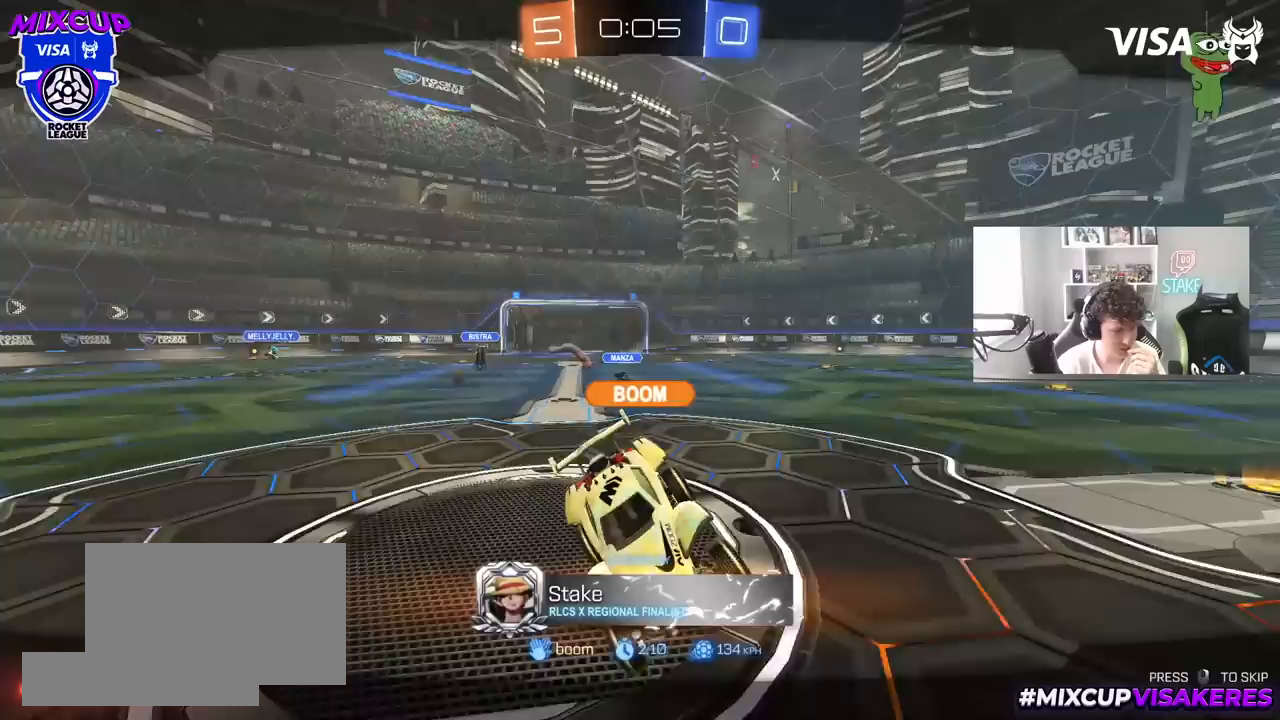
{"keys": [], "mouse": [], "mouse_move": "still", "events": []}
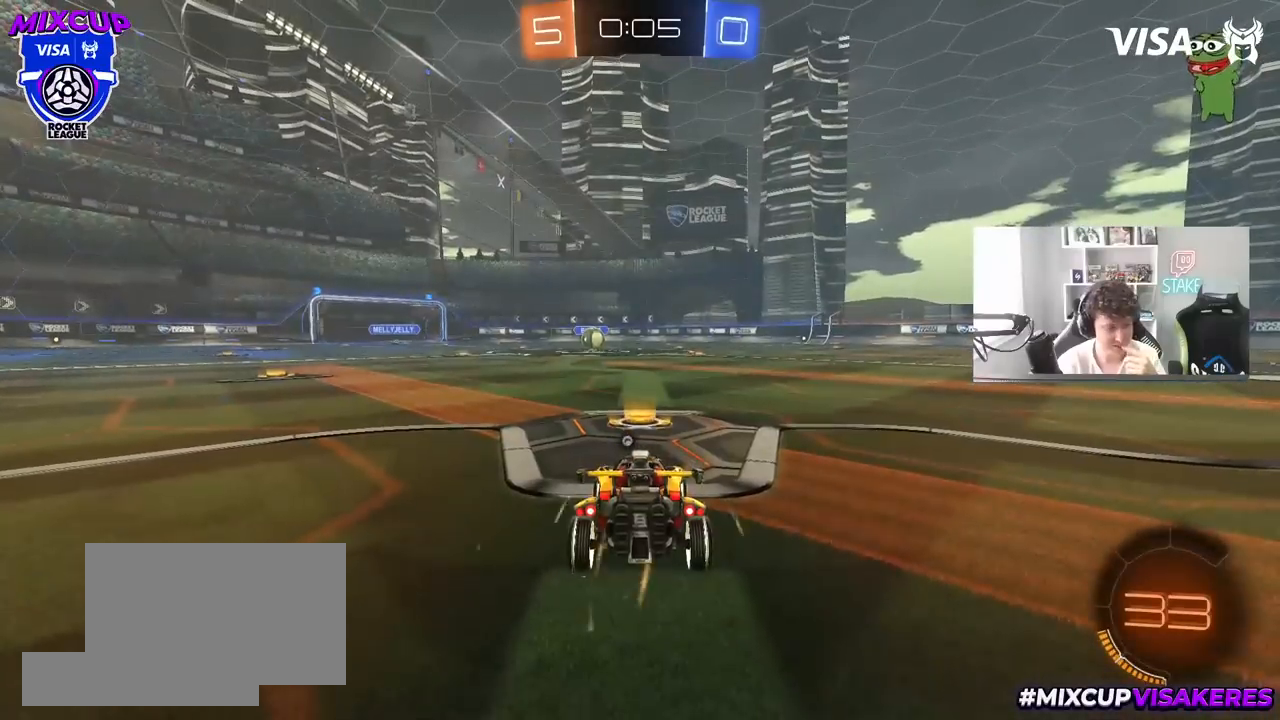
{"keys": [], "mouse": [], "mouse_move": "up-right", "events": []}
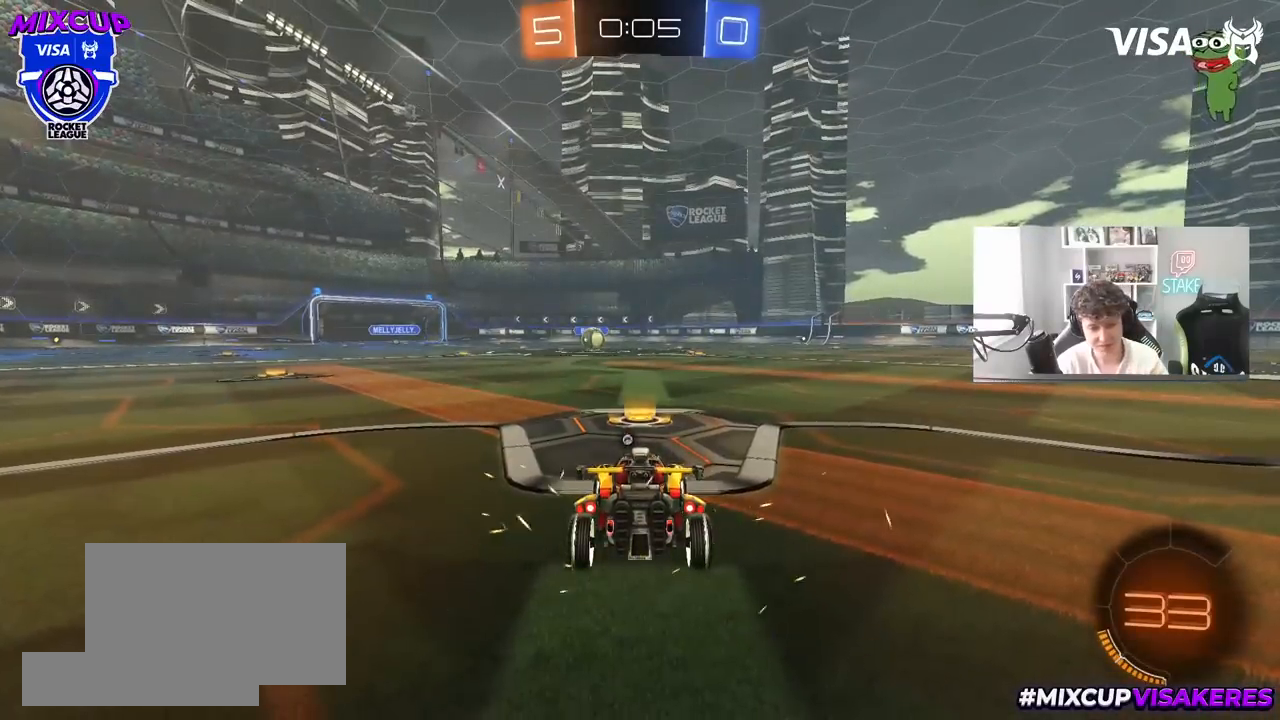
{"keys": ["tab"], "mouse": ["left"], "mouse_move": "right", "events": [[17, "space", "down"], [117, "mouse_left", "down"], [167, "space", "up"], [300, "tab", "down"]]}
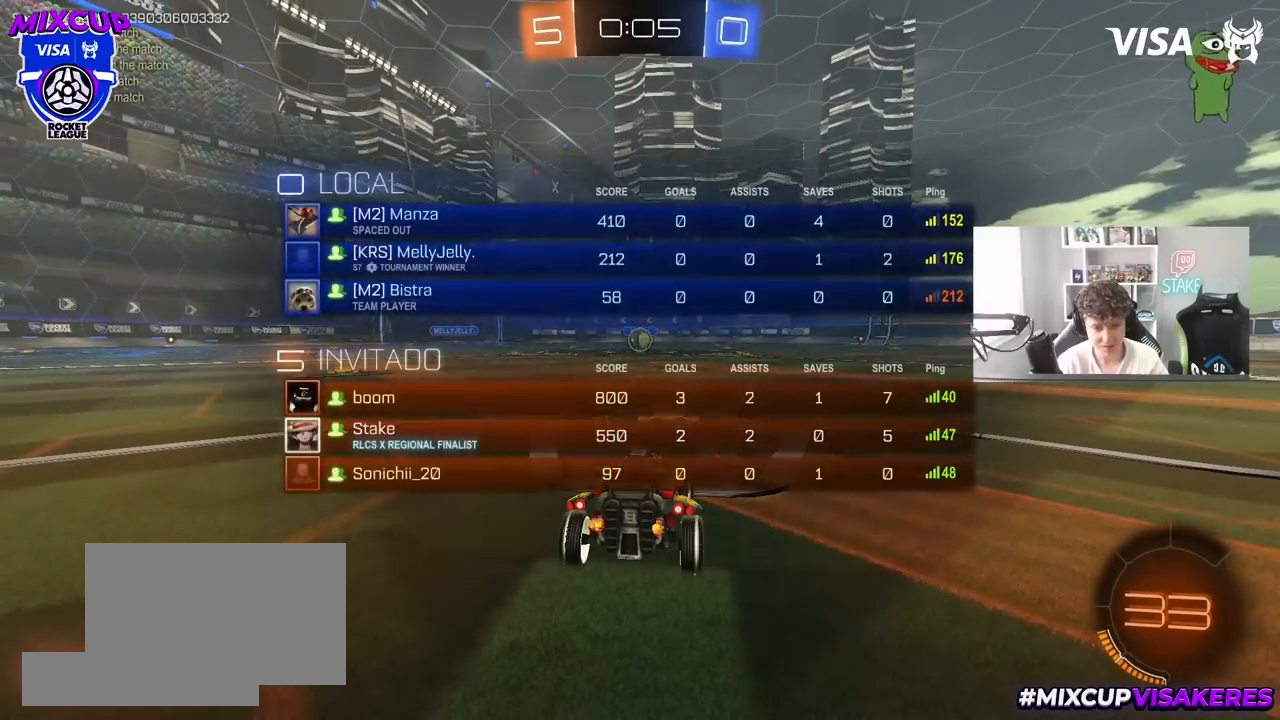
{"keys": ["x"], "mouse": ["left"], "mouse_move": "still", "events": [[83, "tab", "up"], [283, "x", "down"]]}
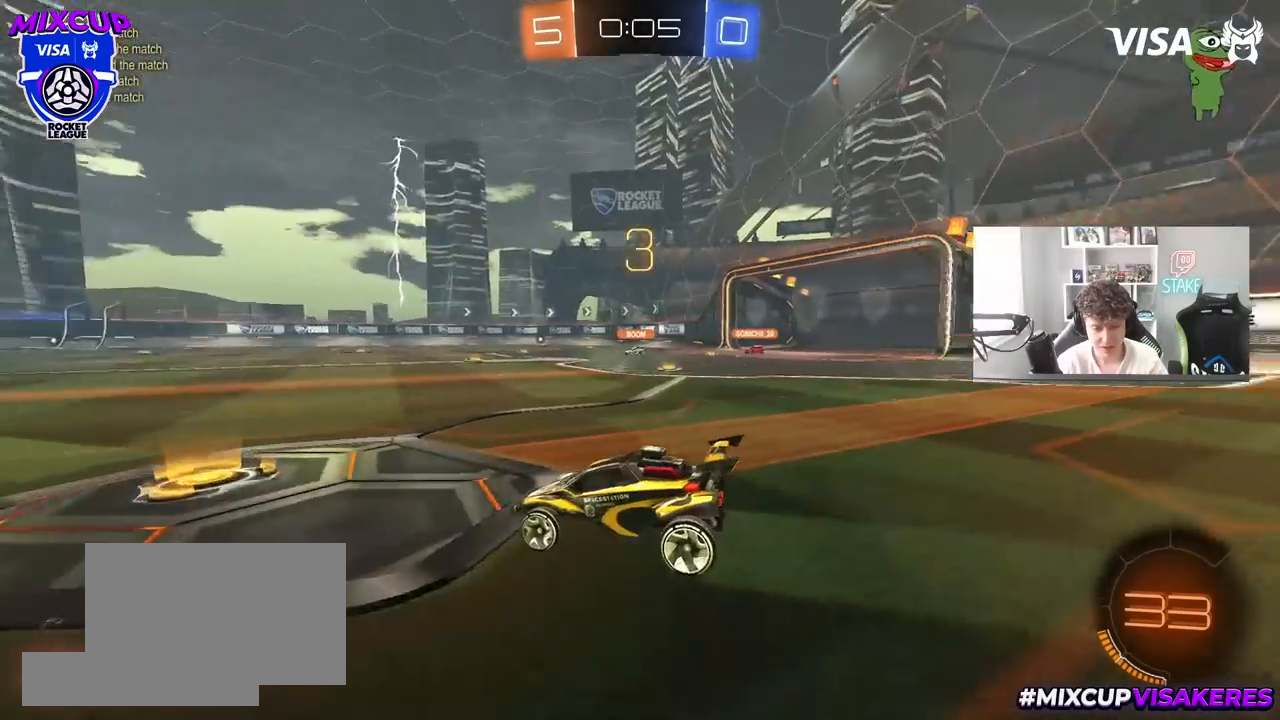
{"keys": [], "mouse": ["left"], "mouse_move": "still", "events": [[383, "x", "up"]]}
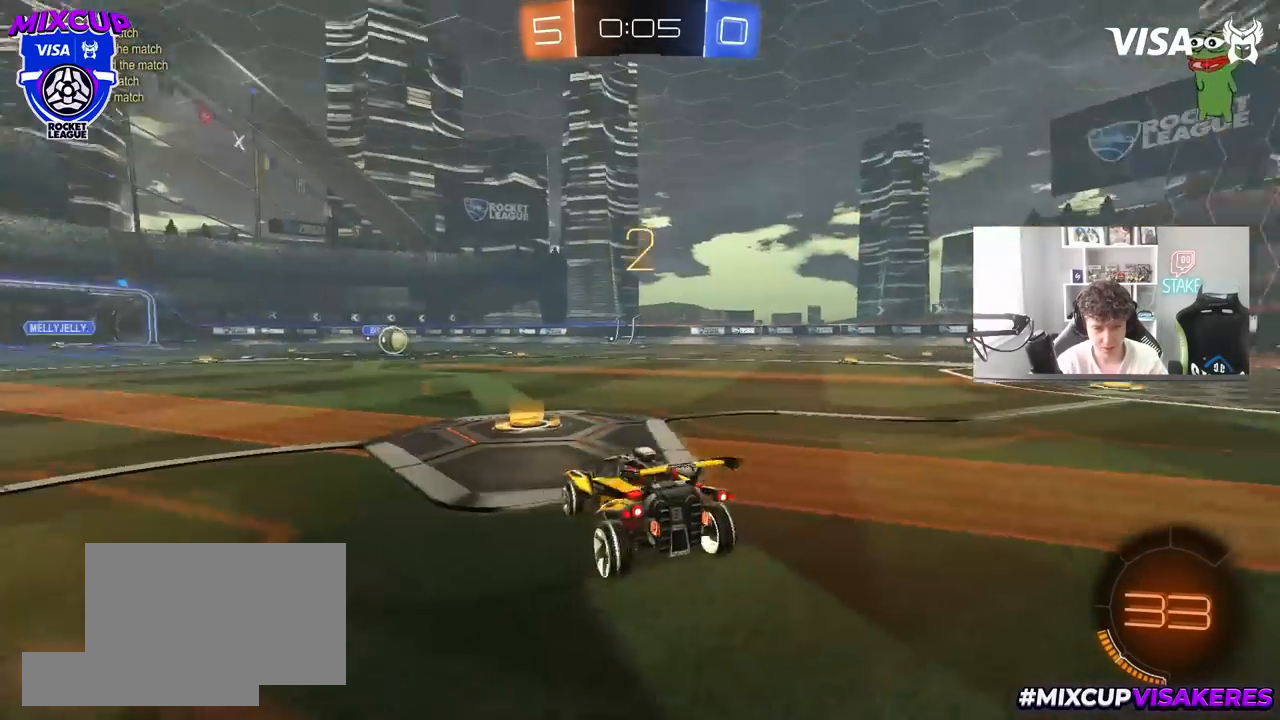
{"keys": ["w"], "mouse": ["left"], "mouse_move": "right", "events": [[33, "w", "down"]]}
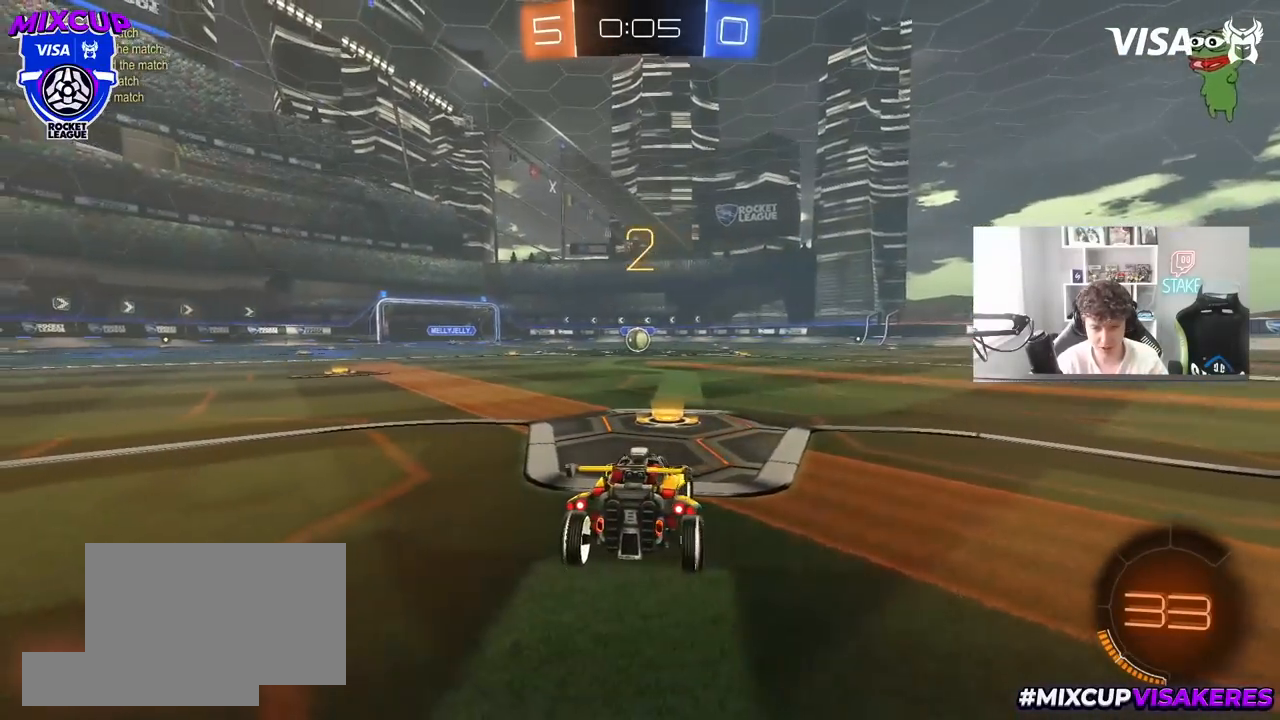
{"keys": ["w"], "mouse": ["left"], "mouse_move": "left", "events": [[33, "space", "down"], [133, "space", "up"], [283, "space", "down"], [467, "space", "up"]]}
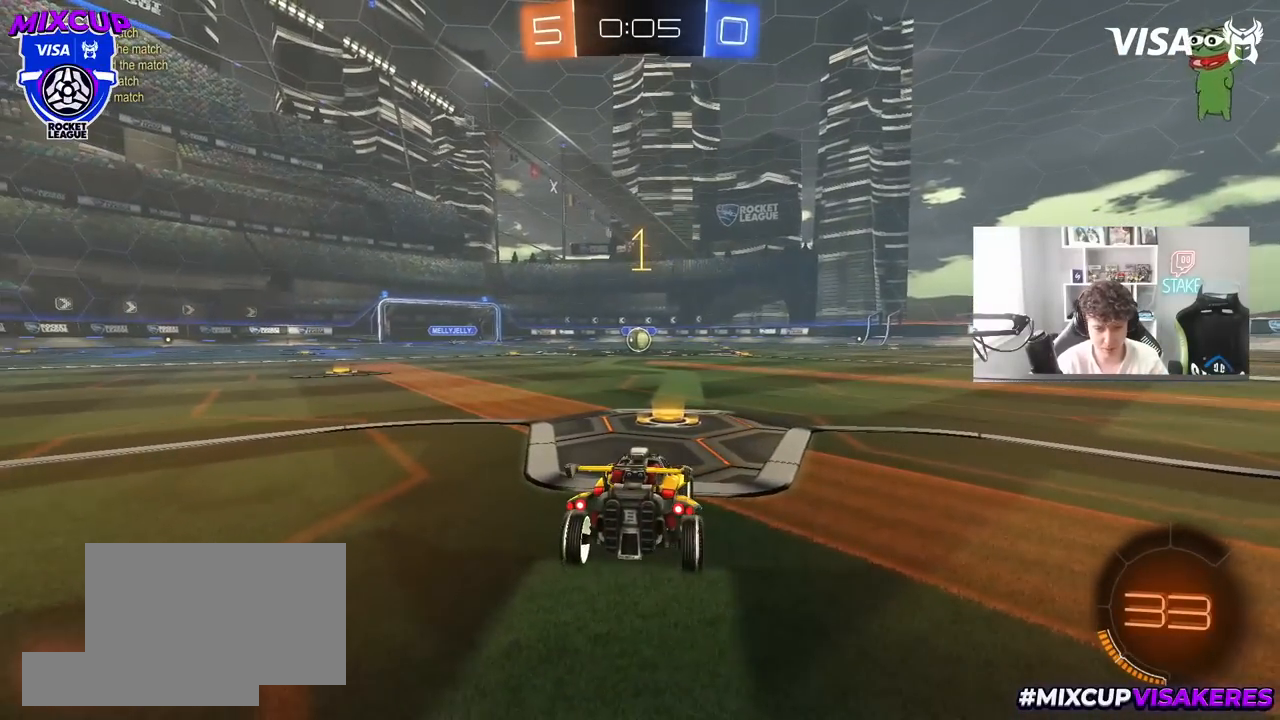
{"keys": ["w"], "mouse": ["left"], "mouse_move": "still", "events": []}
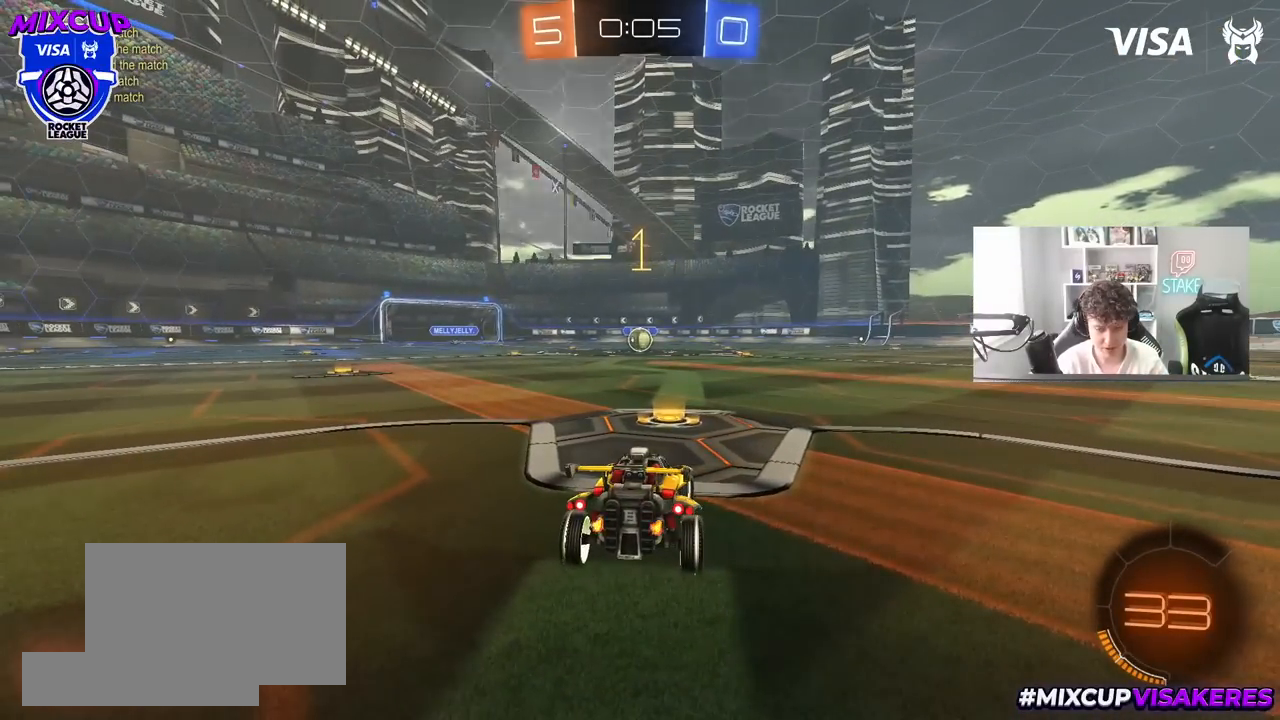
{"keys": ["a", "shift", "w"], "mouse": ["left"], "mouse_move": "still", "events": [[400, "d", "down"], [400, "mouse_right", "down"], [450, "d", "up"], [500, "a", "down"], [500, "mouse_right", "up"], [500, "shift", "down"]]}
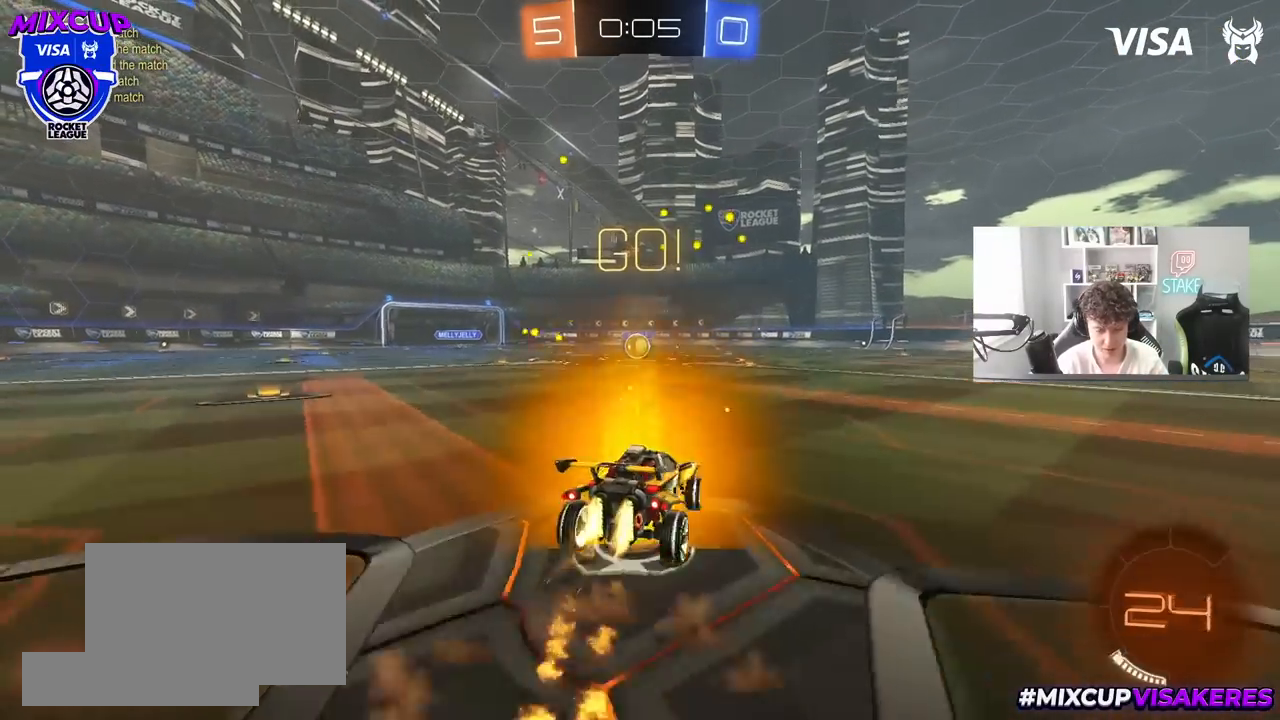
{"keys": ["a", "shift"], "mouse": ["left"], "mouse_move": "still", "events": [[33, "mouse_right", "down"], [83, "s", "down"], [83, "w", "up"], [183, "mouse_right", "up"], [467, "s", "up"]]}
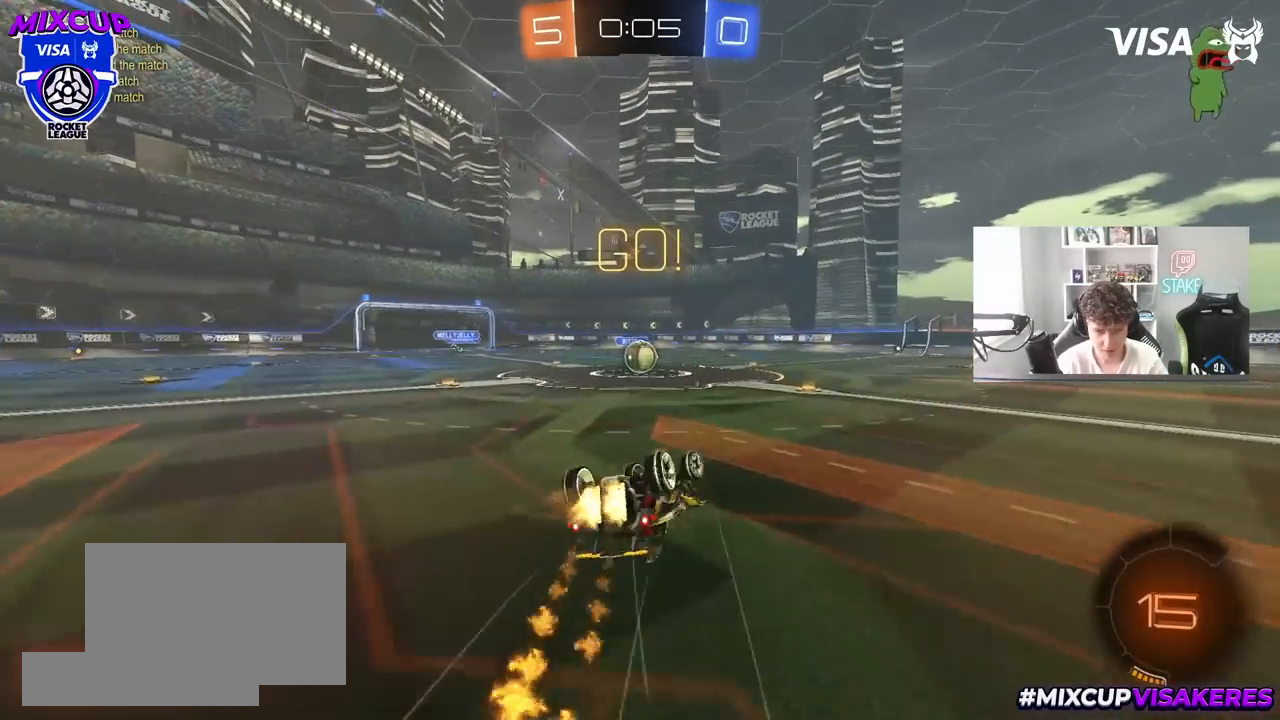
{"keys": [], "mouse": [], "mouse_move": "still", "events": [[50, "s", "down"], [283, "mouse_left", "up"], [283, "s", "up"], [283, "shift", "up"], [383, "a", "up"]]}
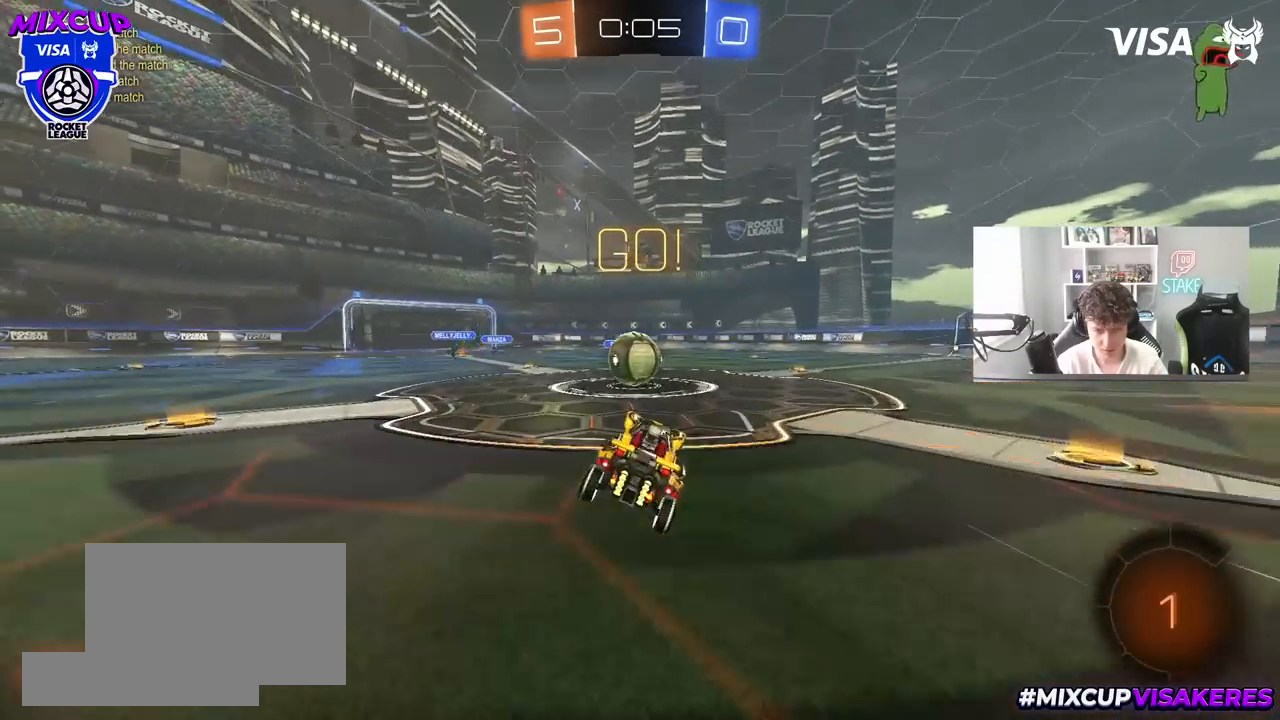
{"keys": ["a", "shift"], "mouse": ["right"], "mouse_move": "down-left", "events": [[217, "d", "down"], [217, "mouse_right", "down"], [267, "a", "down"], [300, "d", "up"], [300, "mouse_right", "up"], [300, "shift", "down"], [350, "mouse_right", "down"]]}
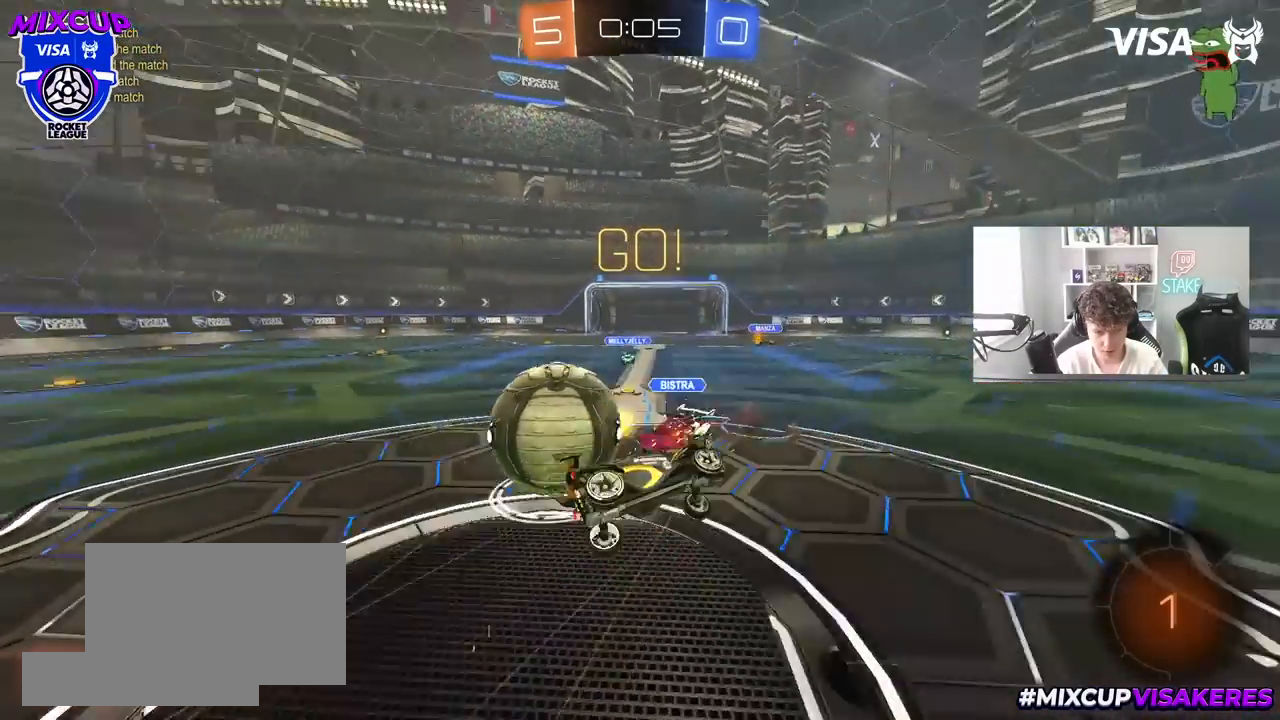
{"keys": ["a", "shift"], "mouse": [], "mouse_move": "still", "events": [[83, "mouse_right", "up"]]}
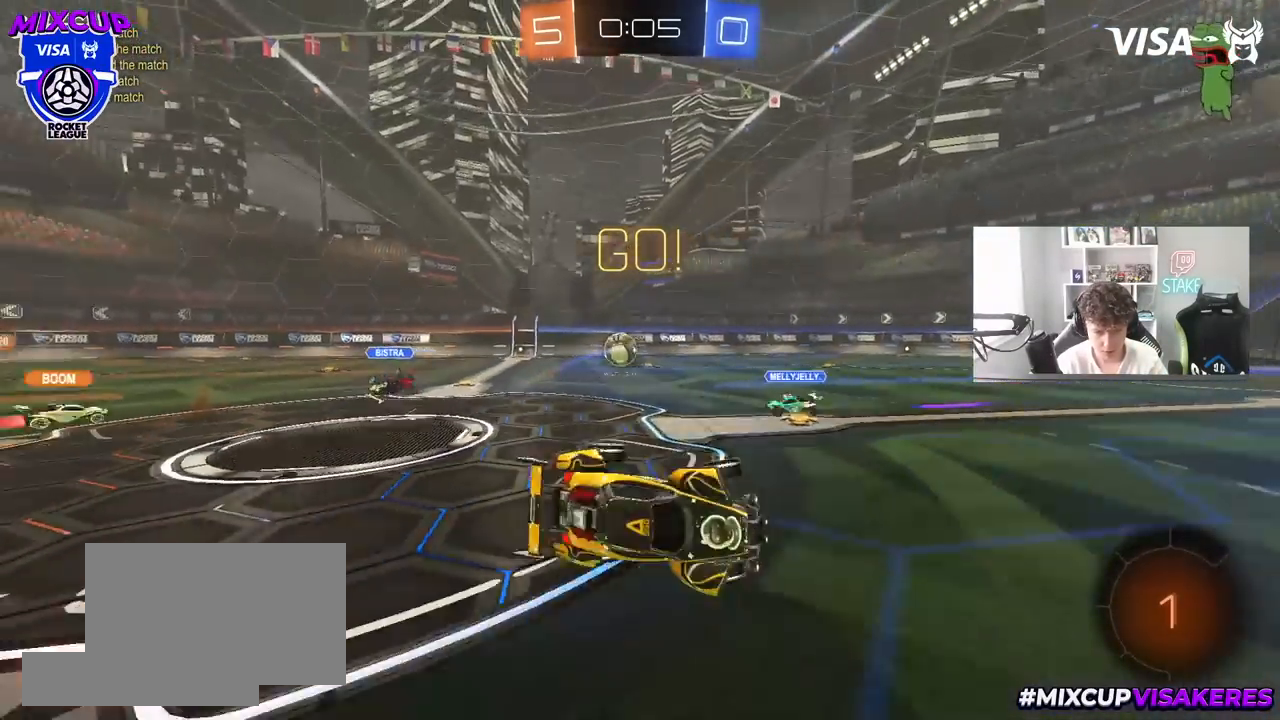
{"keys": ["w"], "mouse": [], "mouse_move": "still", "events": [[50, "a", "up"], [50, "shift", "up"], [50, "space", "down"], [150, "d", "down"], [200, "space", "up"], [333, "d", "up"], [483, "w", "down"]]}
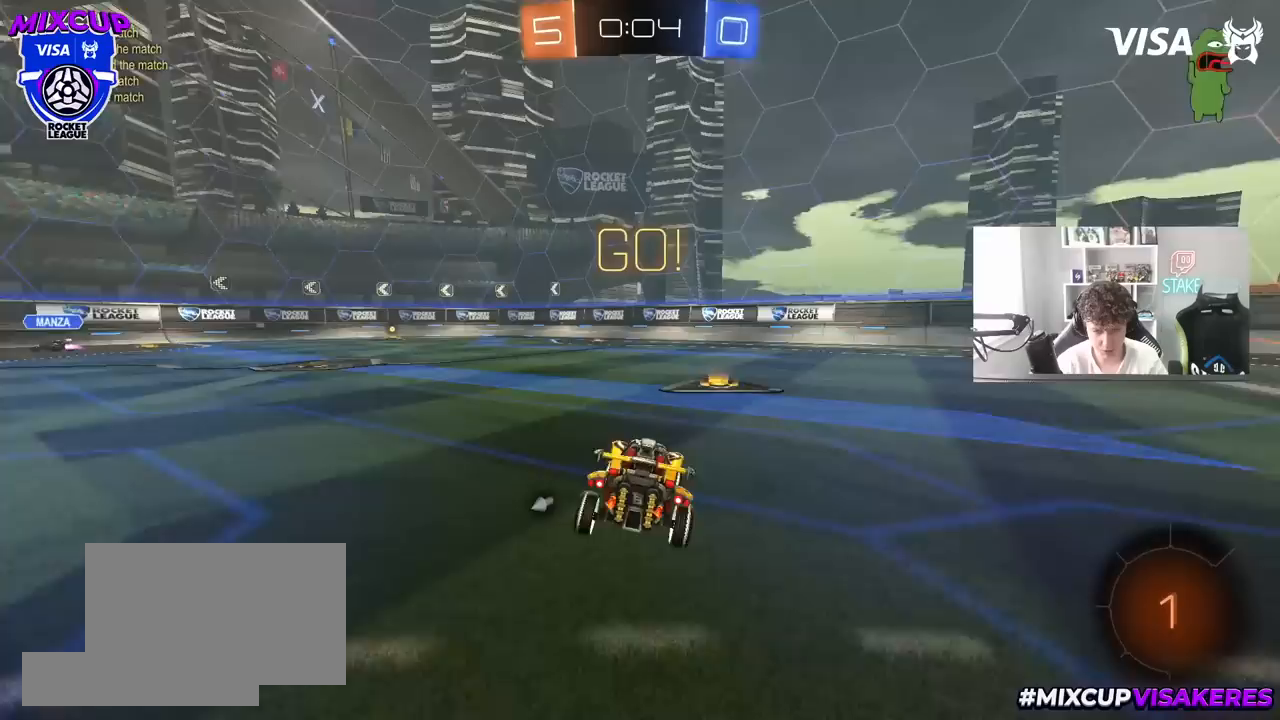
{"keys": ["d", "w"], "mouse": ["left"], "mouse_move": "still", "events": [[33, "d", "down"], [67, "d", "up"], [67, "mouse_left", "down"], [217, "d", "down"]]}
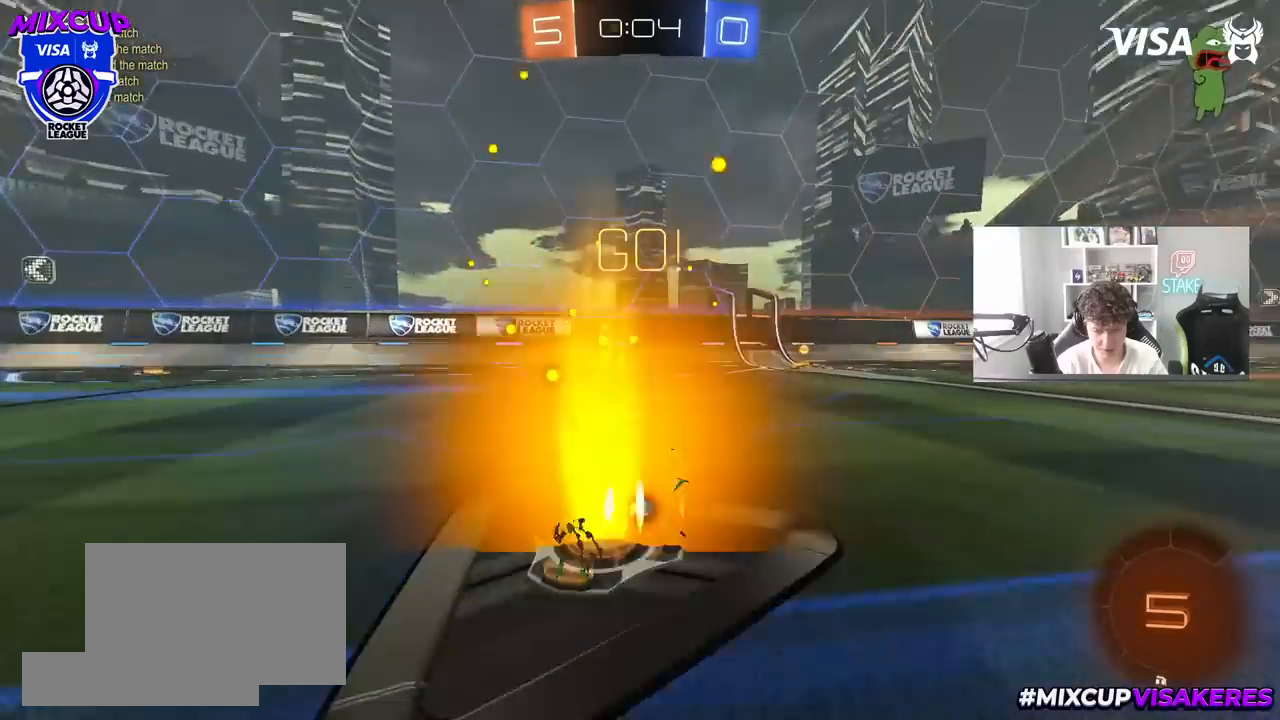
{"keys": ["w"], "mouse": ["left"], "mouse_move": "still", "events": [[233, "d", "up"], [267, "space", "down"], [417, "space", "up"]]}
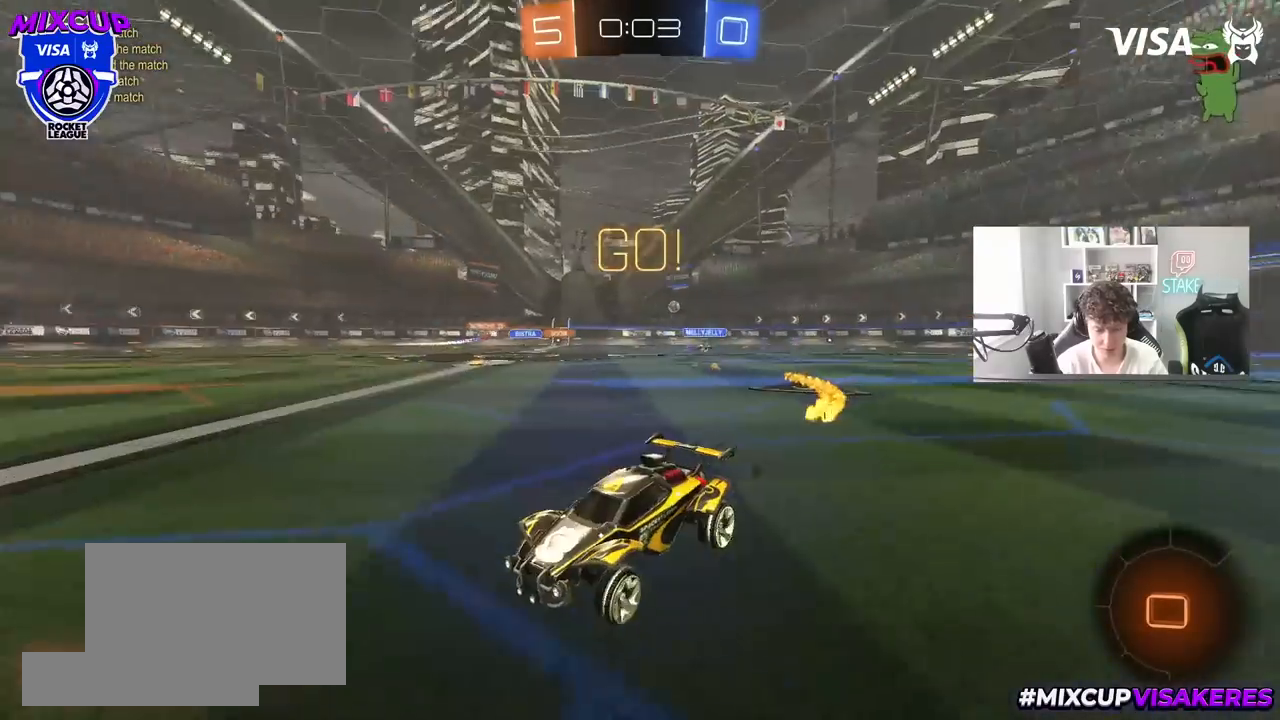
{"keys": ["a", "w"], "mouse": [], "mouse_move": "still", "events": [[150, "mouse_left", "up"], [200, "a", "down"], [200, "shift", "down"], [383, "shift", "up"]]}
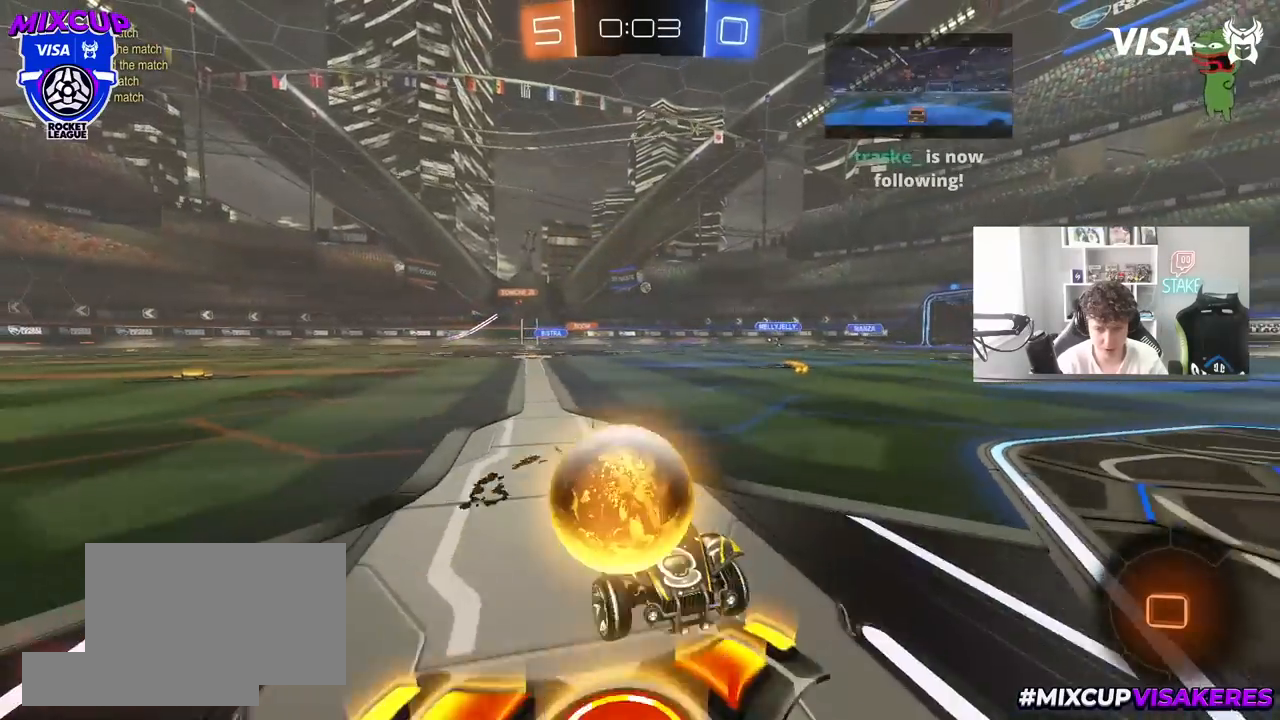
{"keys": ["a", "w"], "mouse": ["left"], "mouse_move": "still", "events": [[167, "mouse_left", "down"]]}
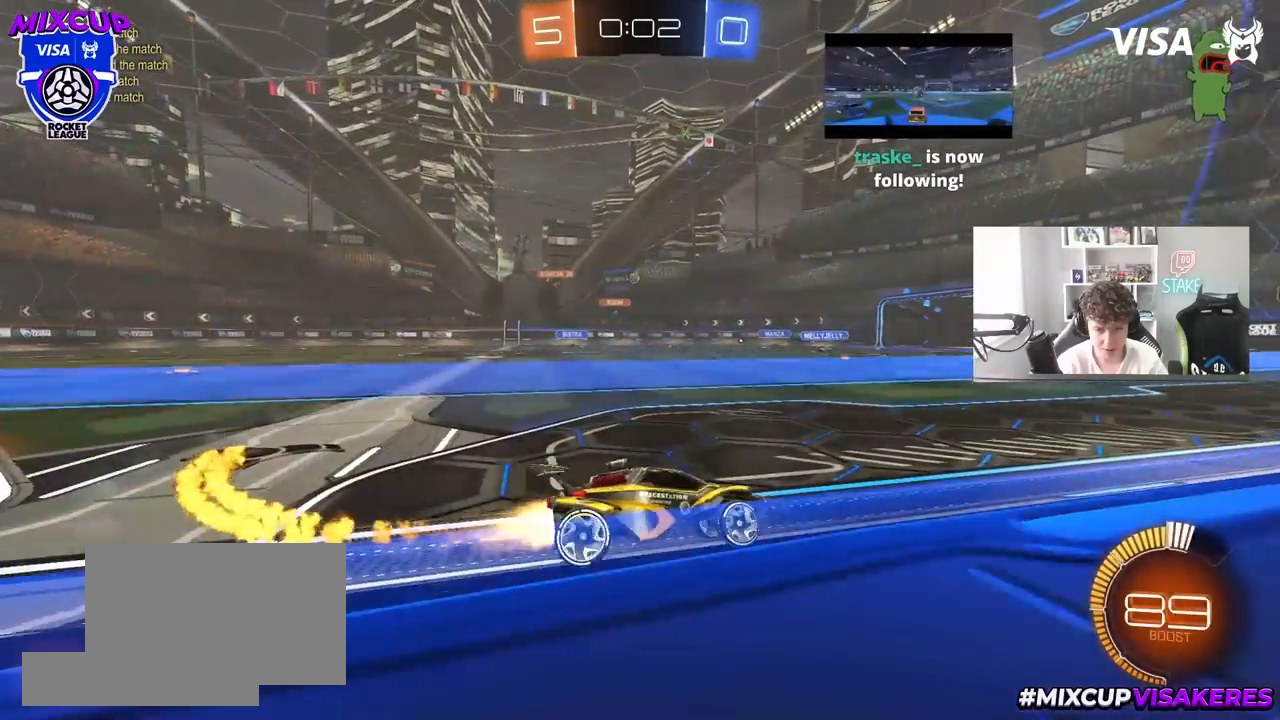
{"keys": ["a", "w"], "mouse": ["left"], "mouse_move": "still", "events": [[183, "mouse_left", "up"], [283, "a", "up"], [367, "mouse_left", "down"], [467, "a", "down"]]}
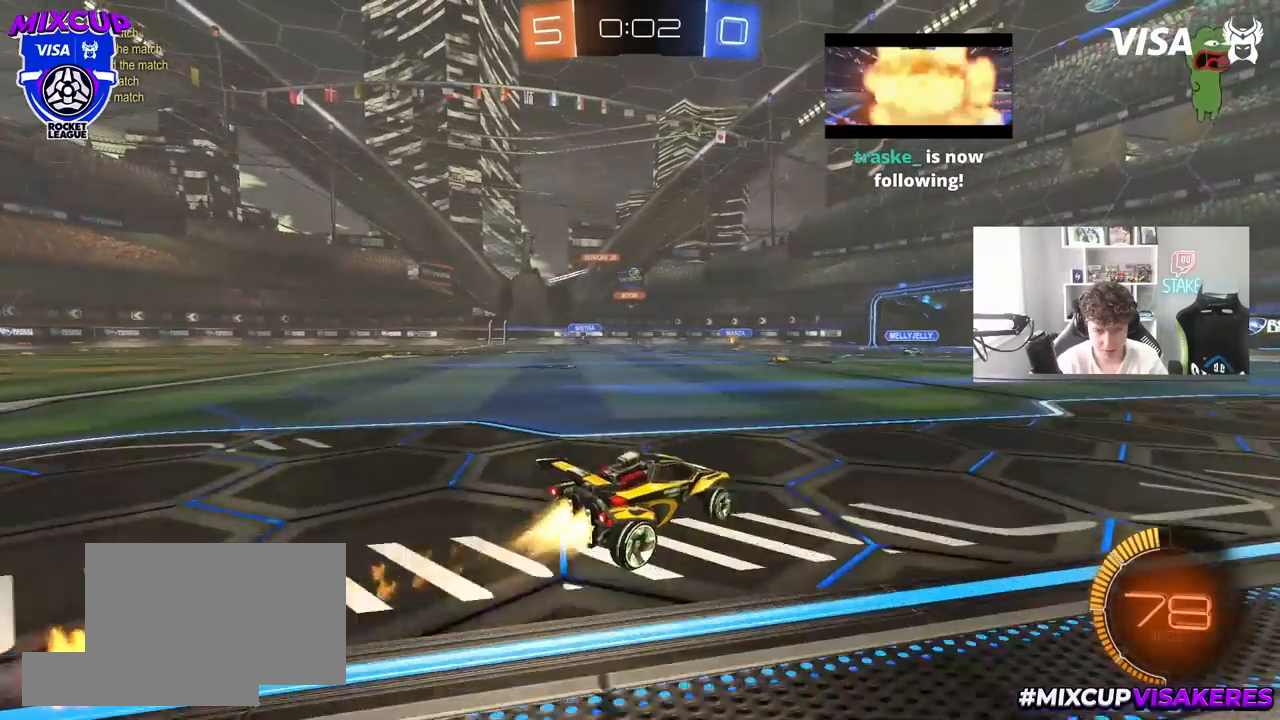
{"keys": ["w"], "mouse": [], "mouse_move": "still", "events": [[50, "mouse_left", "up"], [100, "a", "up"]]}
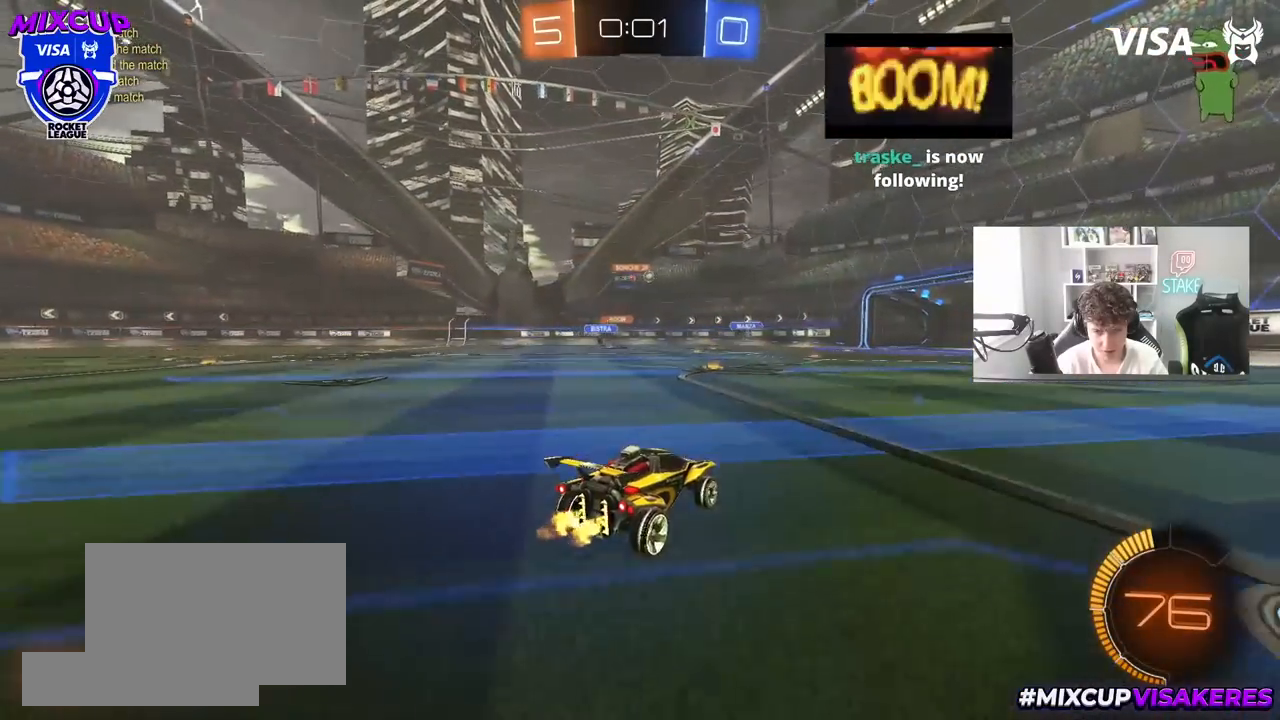
{"keys": ["s"], "mouse": [], "mouse_move": "still", "events": [[117, "a", "down"], [350, "a", "up"], [350, "w", "up"], [500, "s", "down"]]}
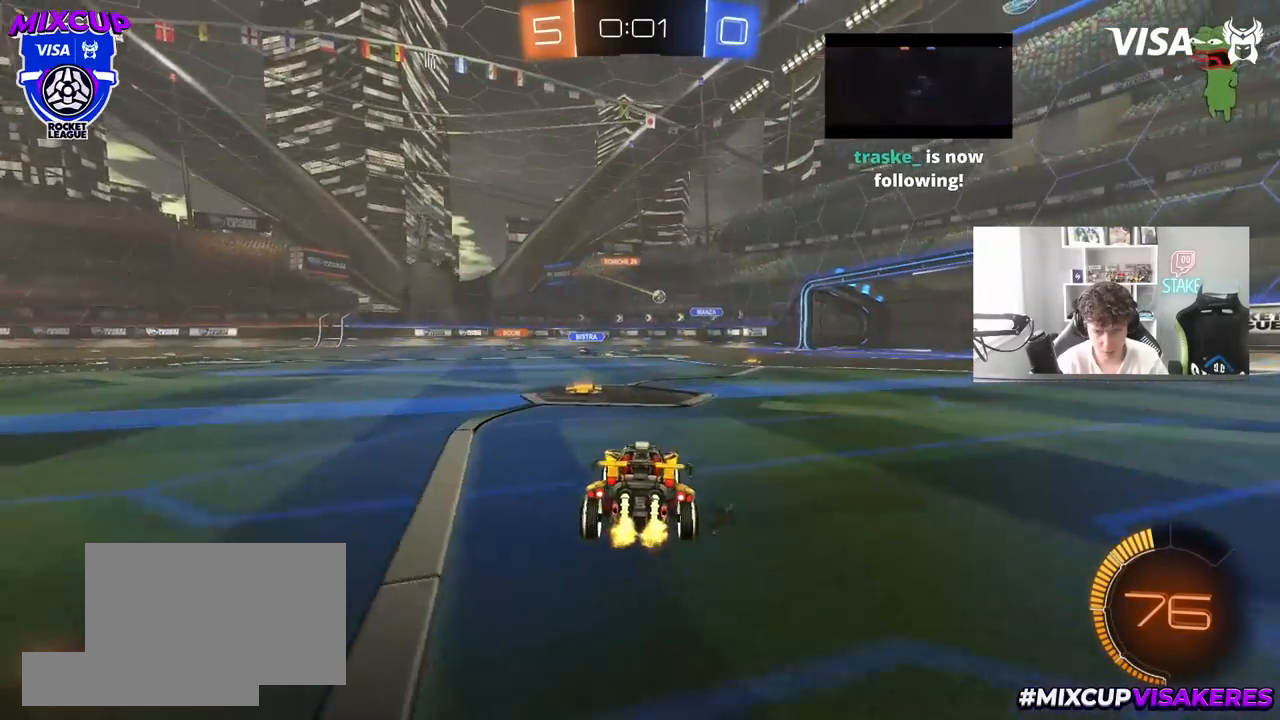
{"keys": ["w"], "mouse": [], "mouse_move": "still", "events": [[133, "s", "up"], [367, "w", "down"]]}
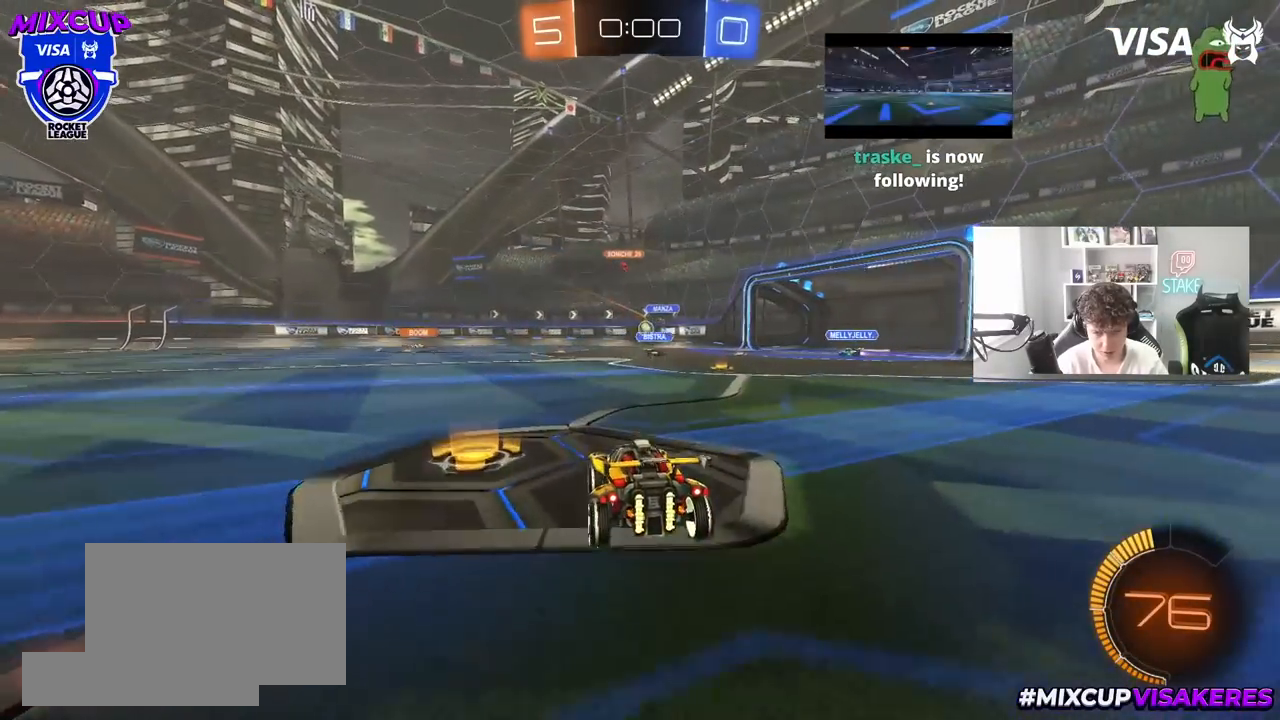
{"keys": ["a", "w"], "mouse": [], "mouse_move": "still", "events": [[150, "a", "down"]]}
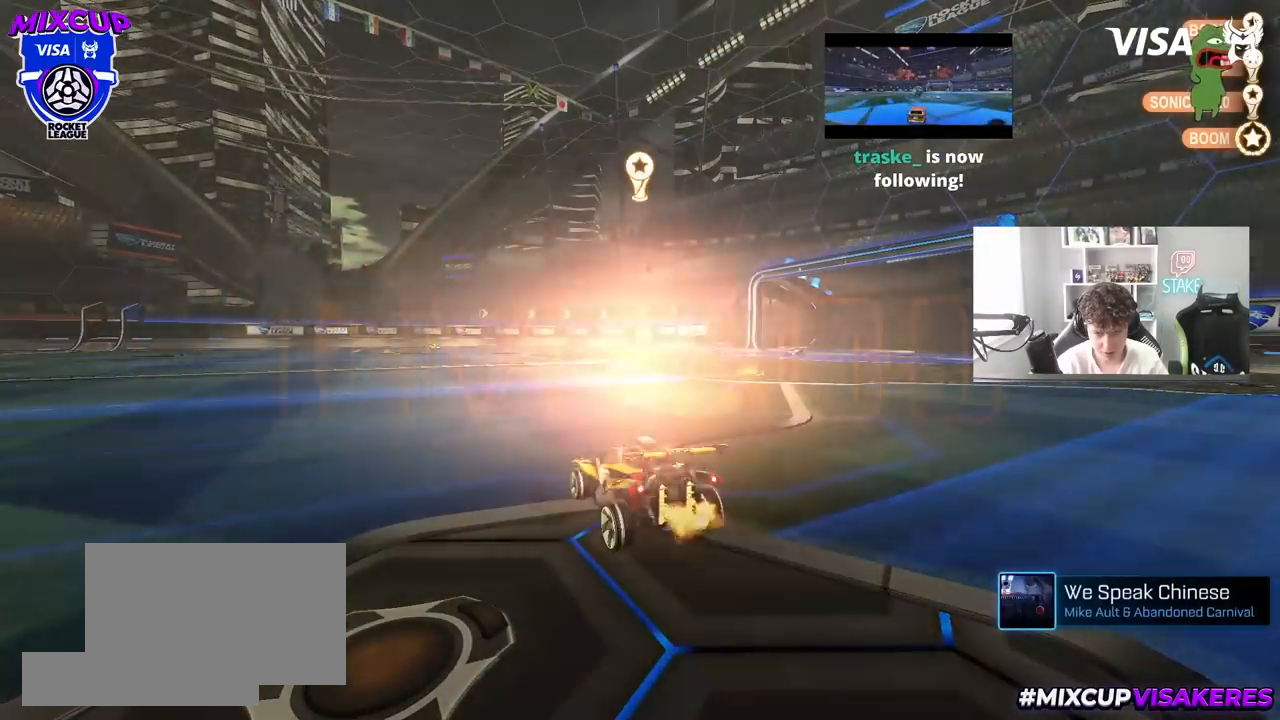
{"keys": [], "mouse": [], "mouse_move": "still", "events": [[167, "a", "up"], [217, "w", "up"]]}
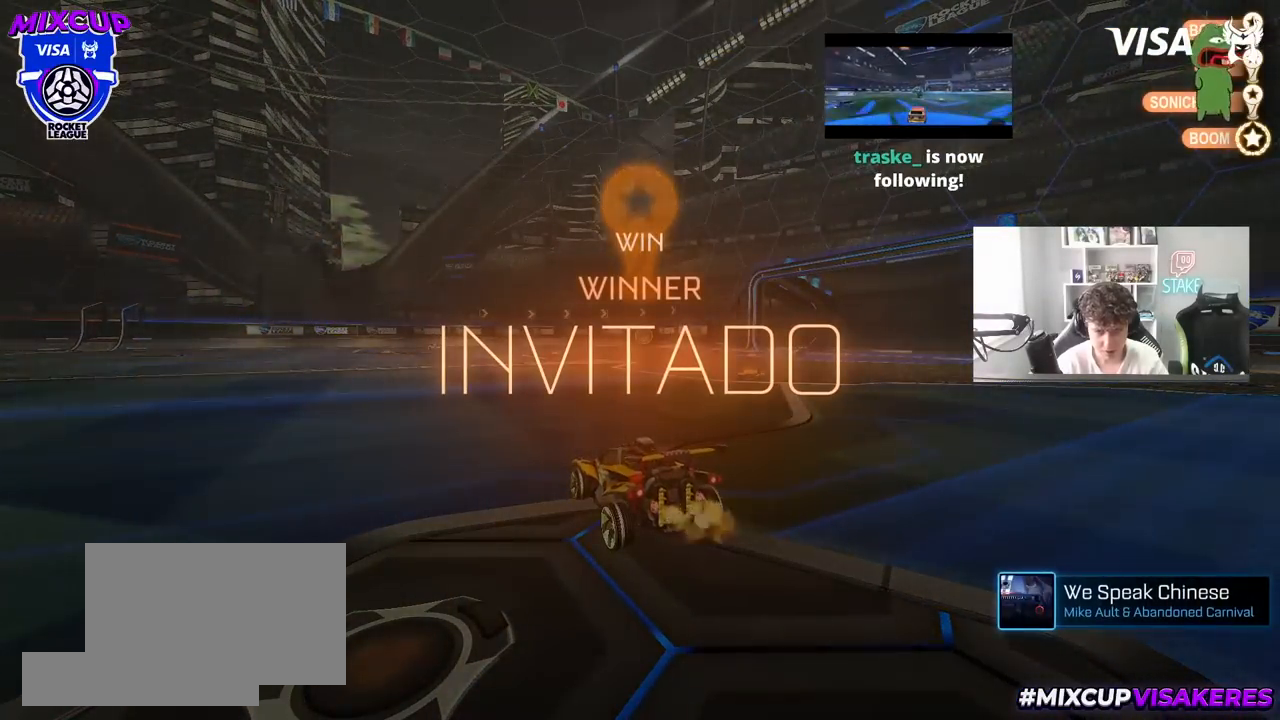
{"keys": ["1"], "mouse": [], "mouse_move": "still", "events": [[267, "1", "down"], [367, "1", "up"], [467, "1", "down"]]}